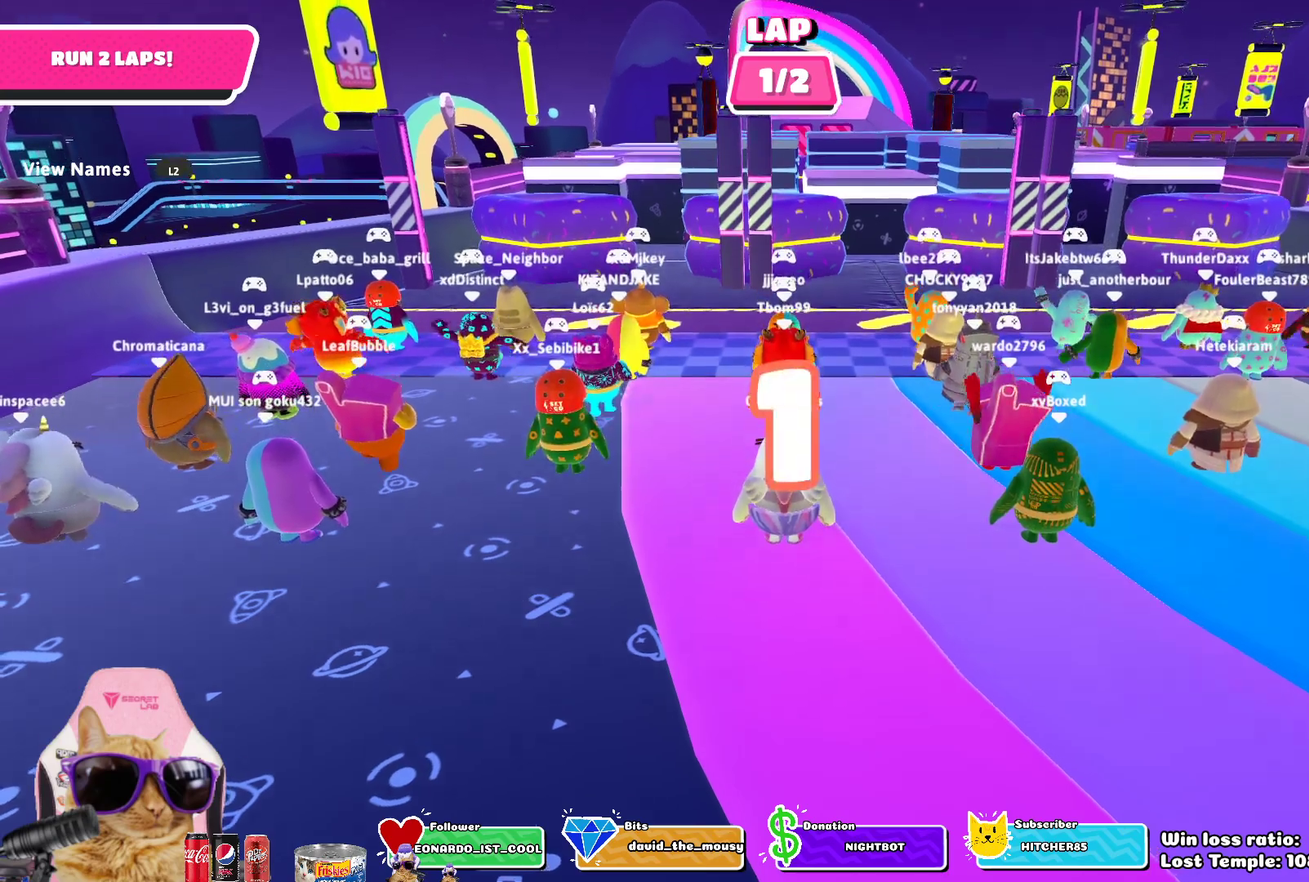
Gameplay with a controller (PlayStation layout); each line is a JSON object with the inputs held at the frame after it (dt_ms = milliseconds from this image to that frame). "events" lists button and stick changes between this image and that frame as [ms after this image, input, new state], when the widget could be followed in between. Not read: L1 R1.
{"dt_ms": 800, "buttons": [], "left_stick": "up", "right_stick": "center", "events": [[117, "left_stick", "up-left"], [283, "left_stick", "up"], [333, "left_stick", "up-left"], [467, "left_stick", "up"], [517, "left_stick", "up-left"], [667, "left_stick", "up"]]}
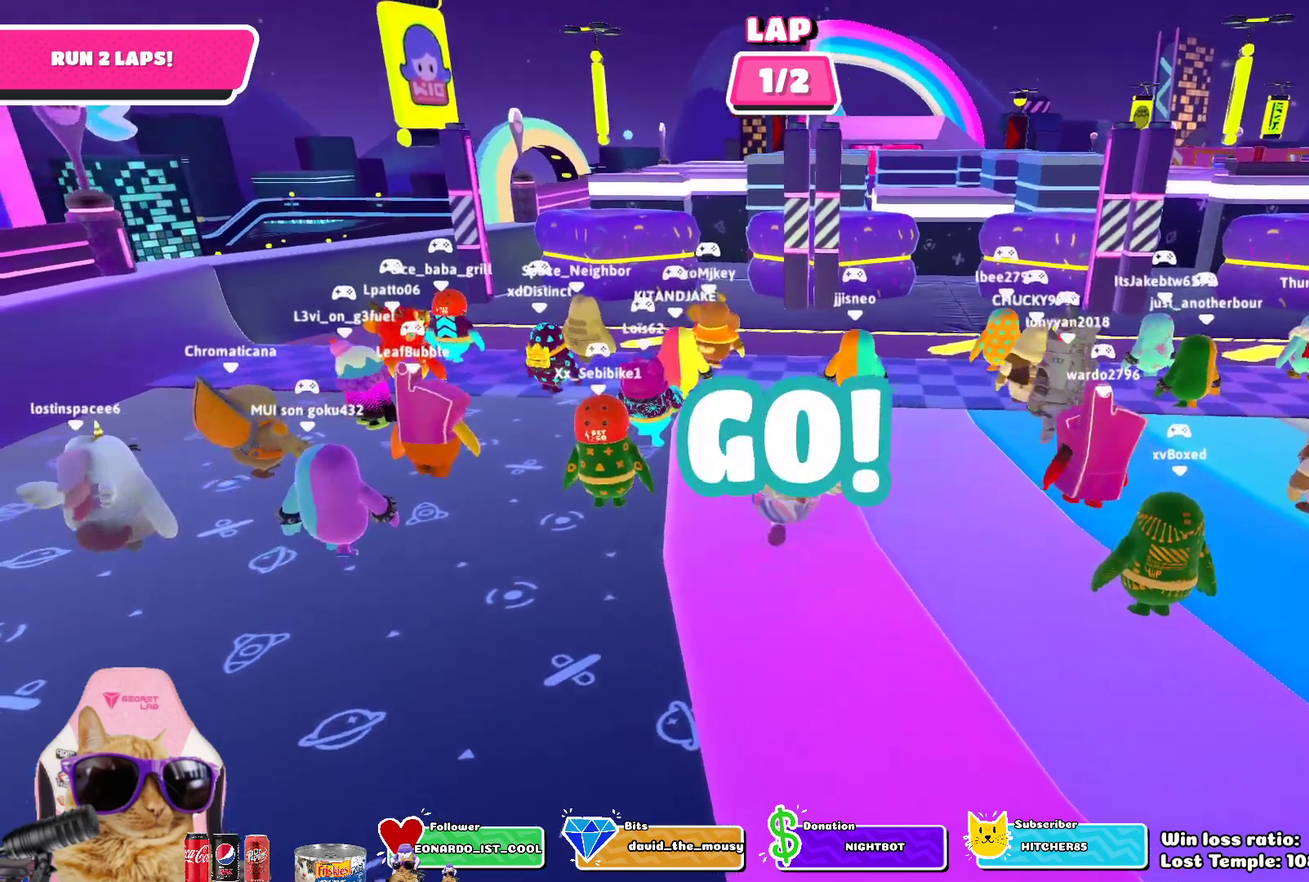
{"dt_ms": 400, "buttons": [], "left_stick": "up", "right_stick": "center", "events": [[267, "CROSS", "down"], [383, "CROSS", "up"]]}
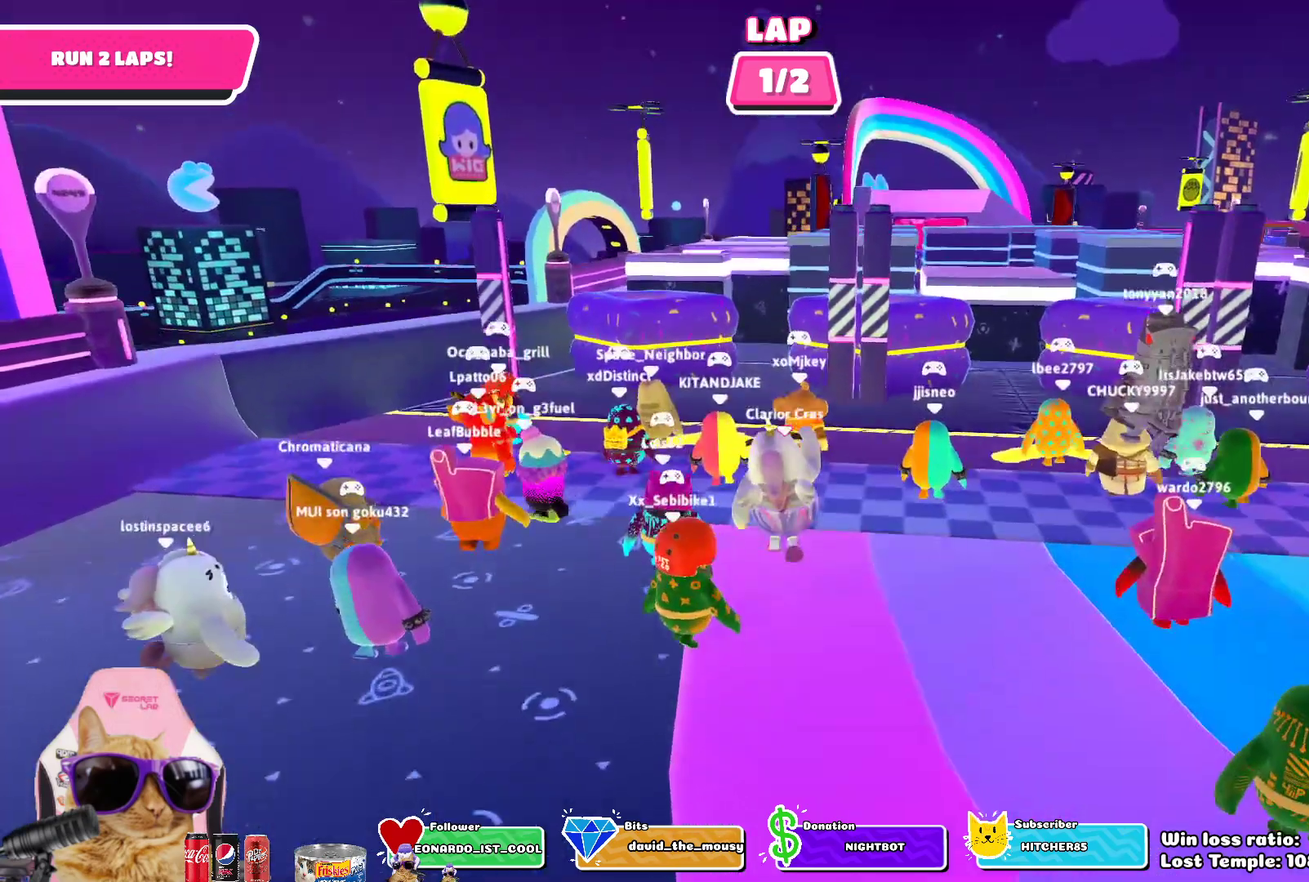
{"dt_ms": 300, "buttons": [], "left_stick": "up", "right_stick": "down", "events": [[233, "right_stick", "down"]]}
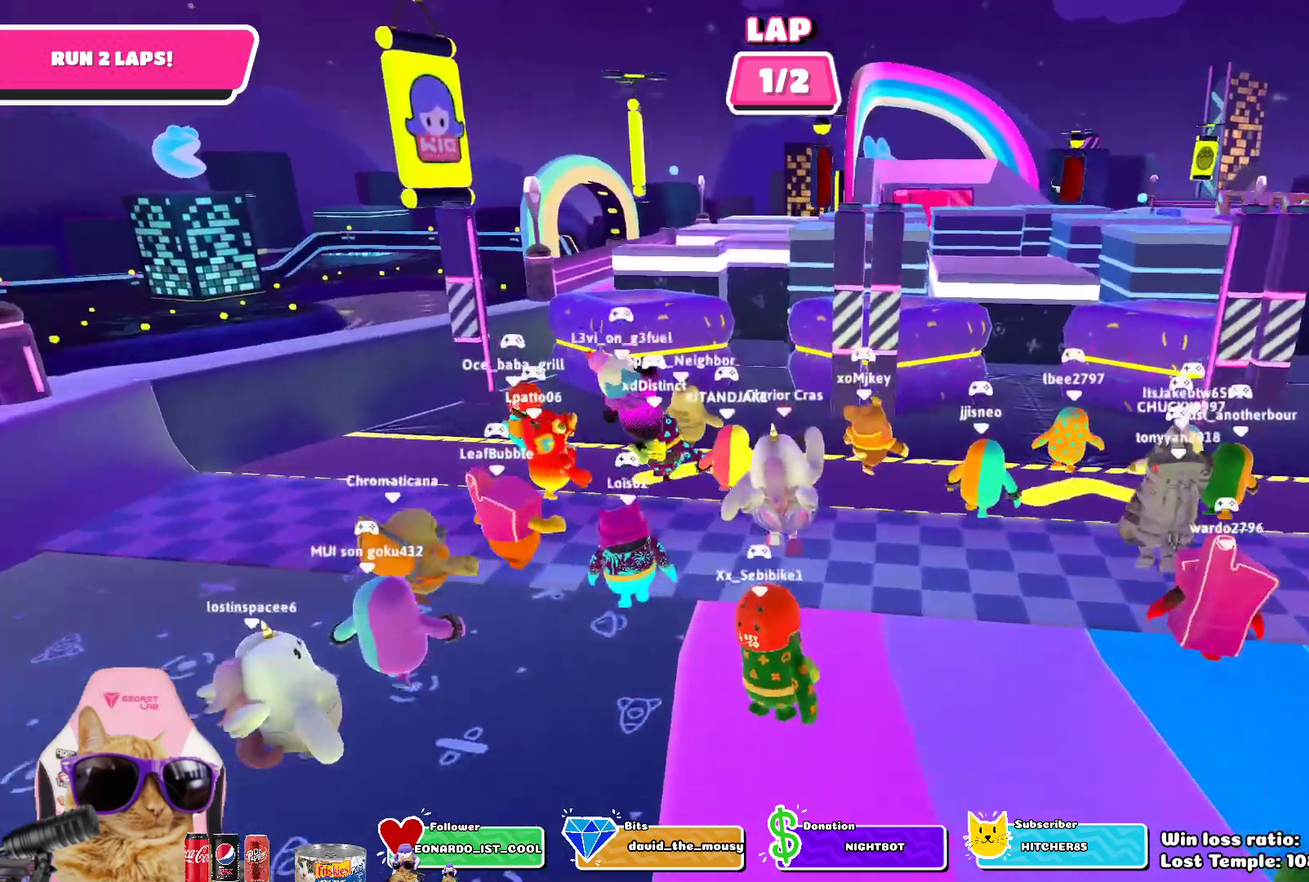
{"dt_ms": 800, "buttons": [], "left_stick": "up", "right_stick": "center", "events": [[100, "right_stick", "center"], [317, "CROSS", "down"], [450, "CROSS", "up"]]}
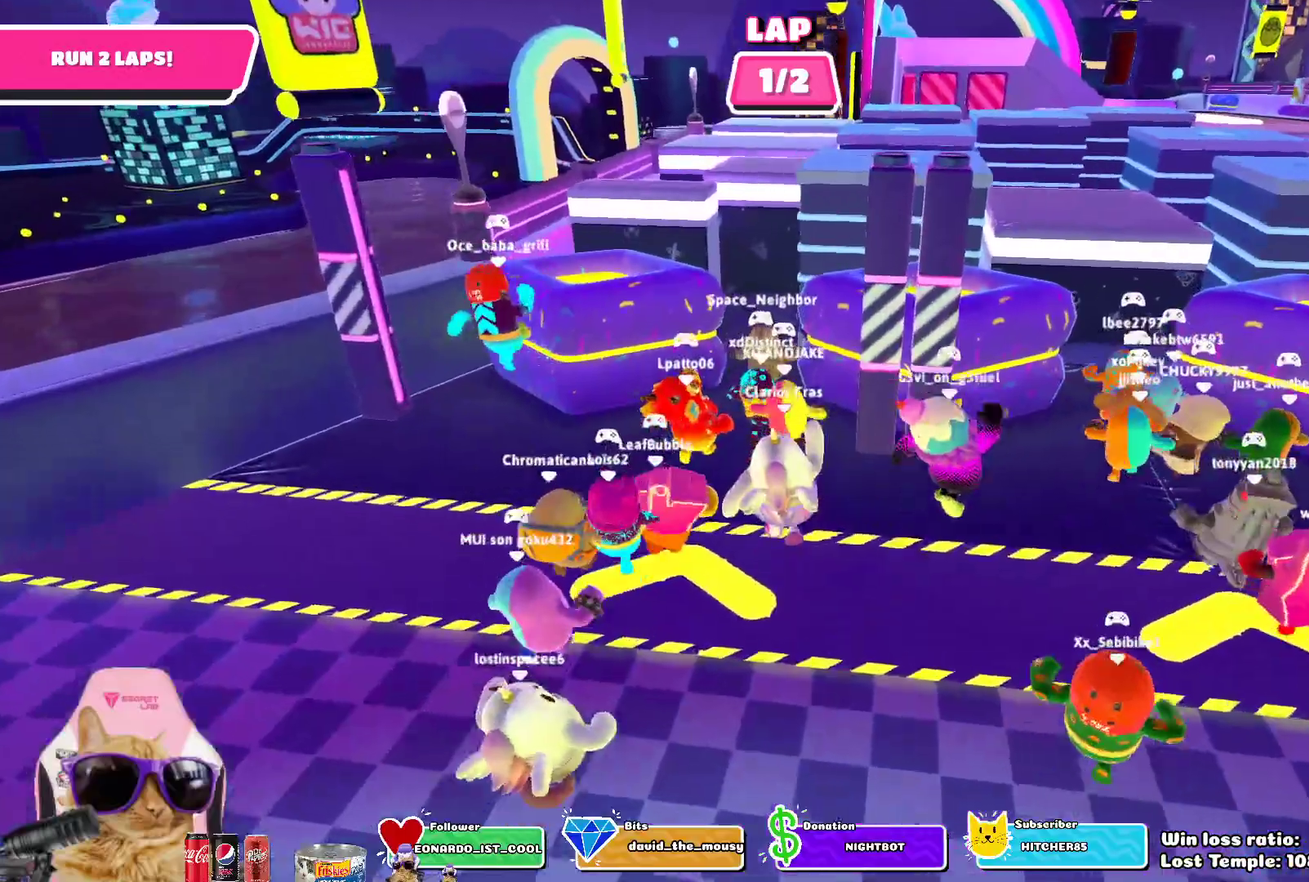
{"dt_ms": 400, "buttons": [], "left_stick": "up", "right_stick": "center", "events": [[250, "CROSS", "down"], [383, "CROSS", "up"]]}
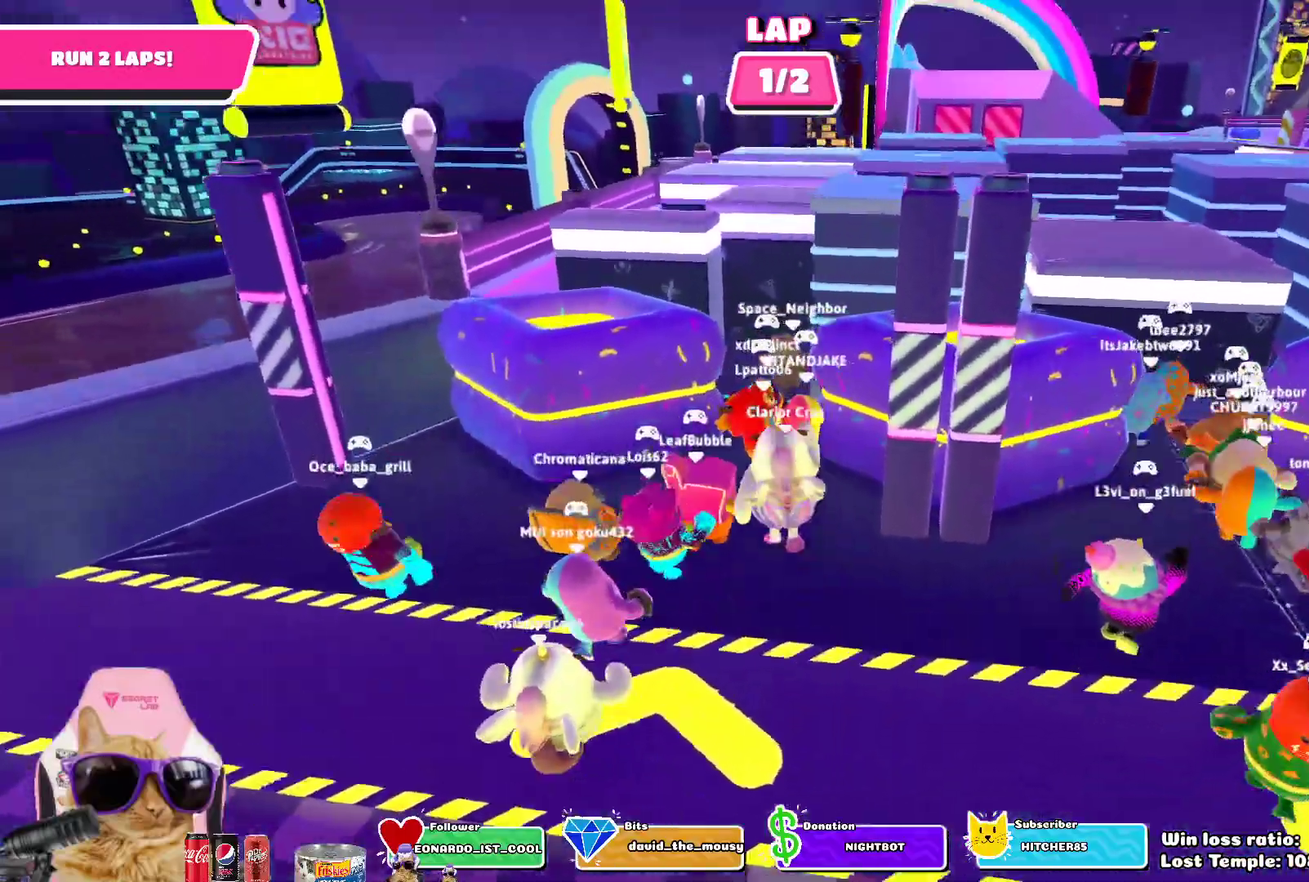
{"dt_ms": 400, "buttons": [], "left_stick": "up", "right_stick": "center", "events": []}
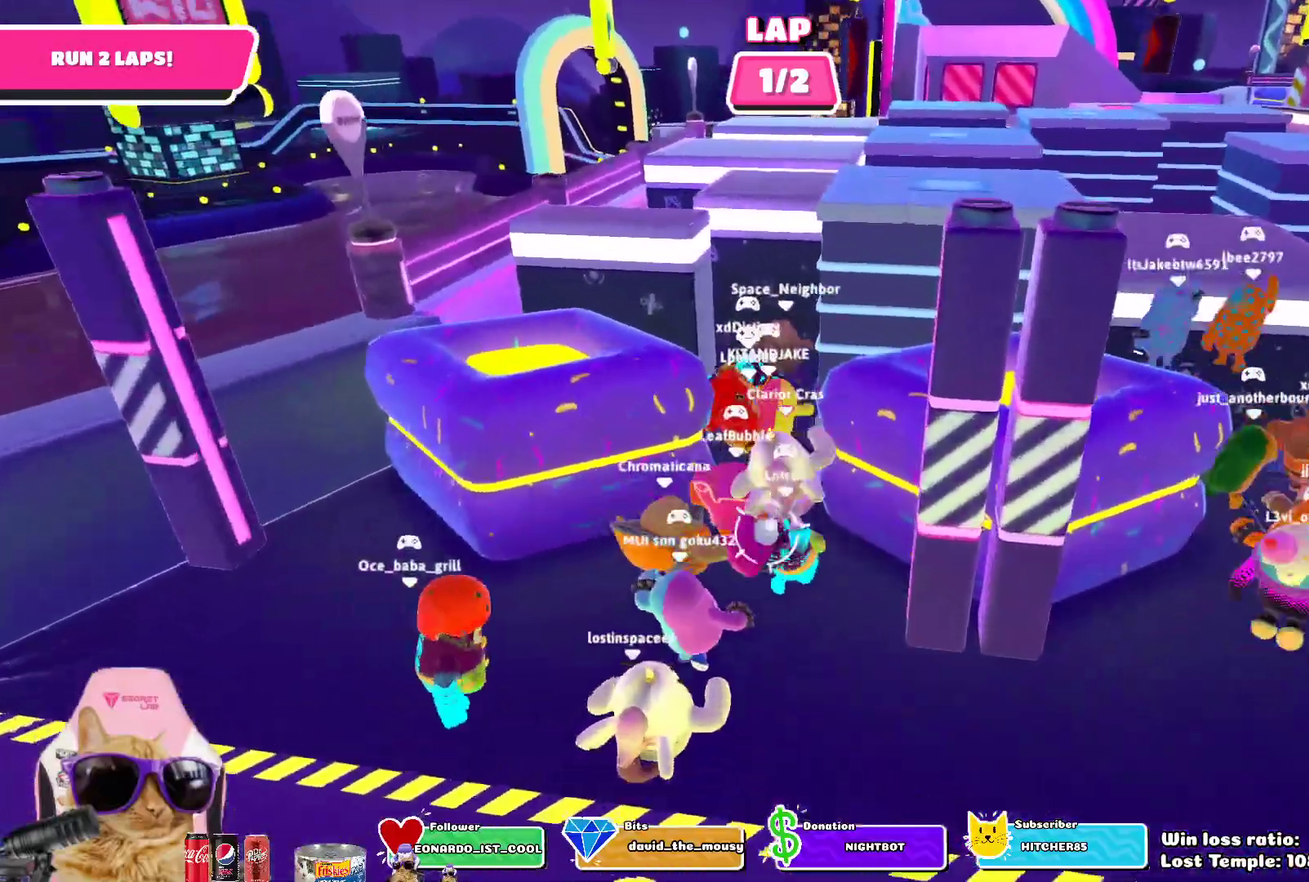
{"dt_ms": 700, "buttons": [], "left_stick": "up", "right_stick": "center", "events": [[100, "left_stick", "up-left"], [433, "left_stick", "up"]]}
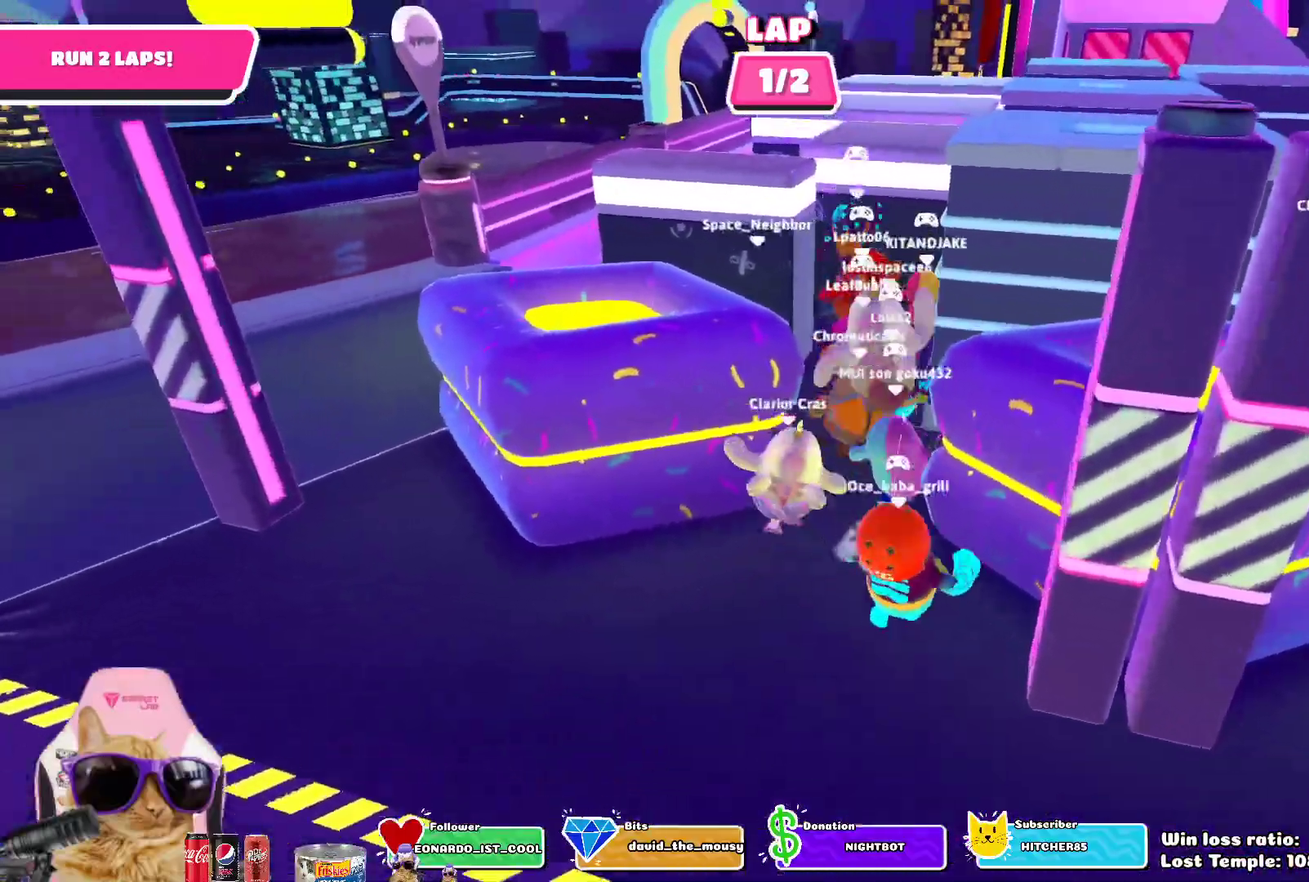
{"dt_ms": 400, "buttons": [], "left_stick": "up-left", "right_stick": "center", "events": [[367, "left_stick", "up-left"]]}
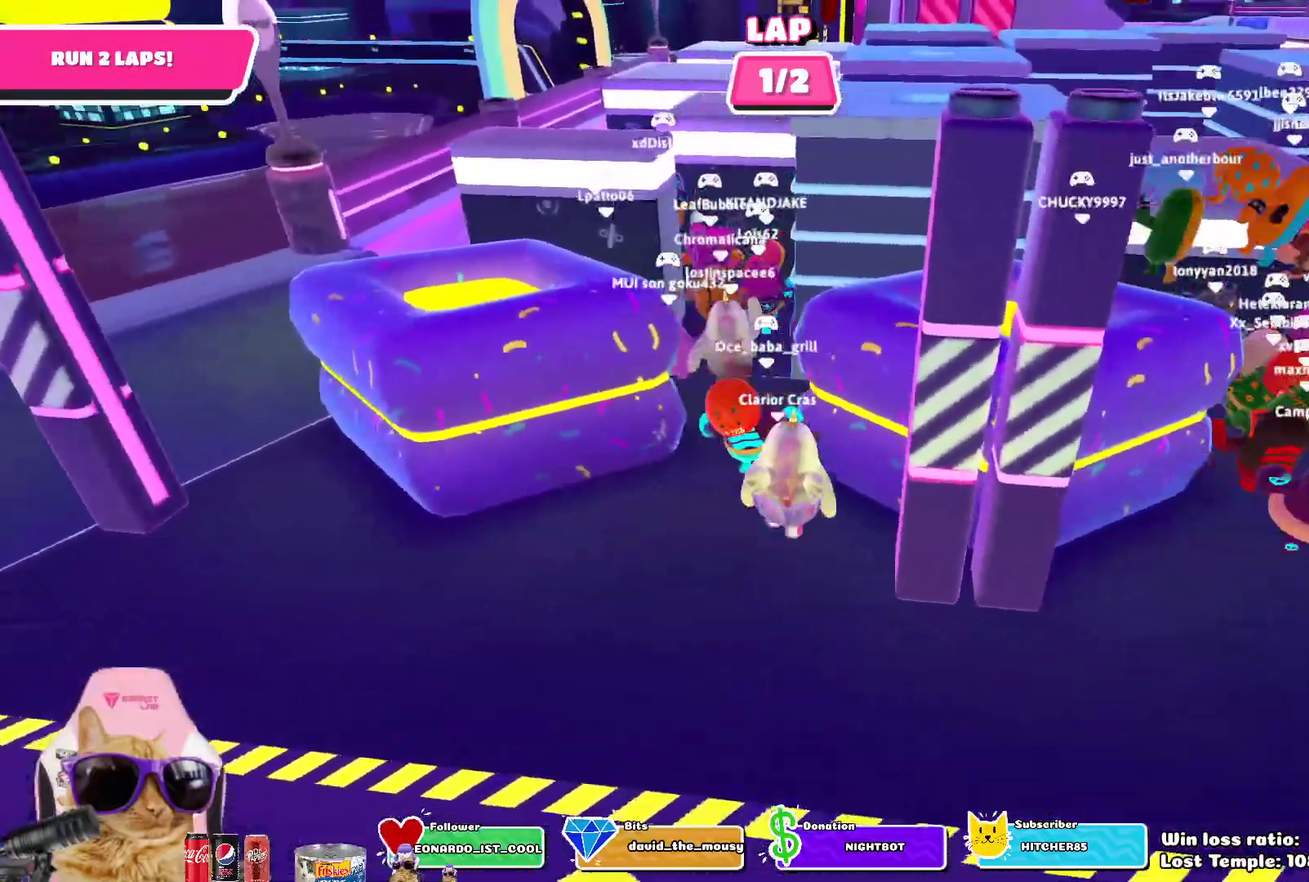
{"dt_ms": 400, "buttons": [], "left_stick": "up", "right_stick": "center", "events": [[250, "left_stick", "up"]]}
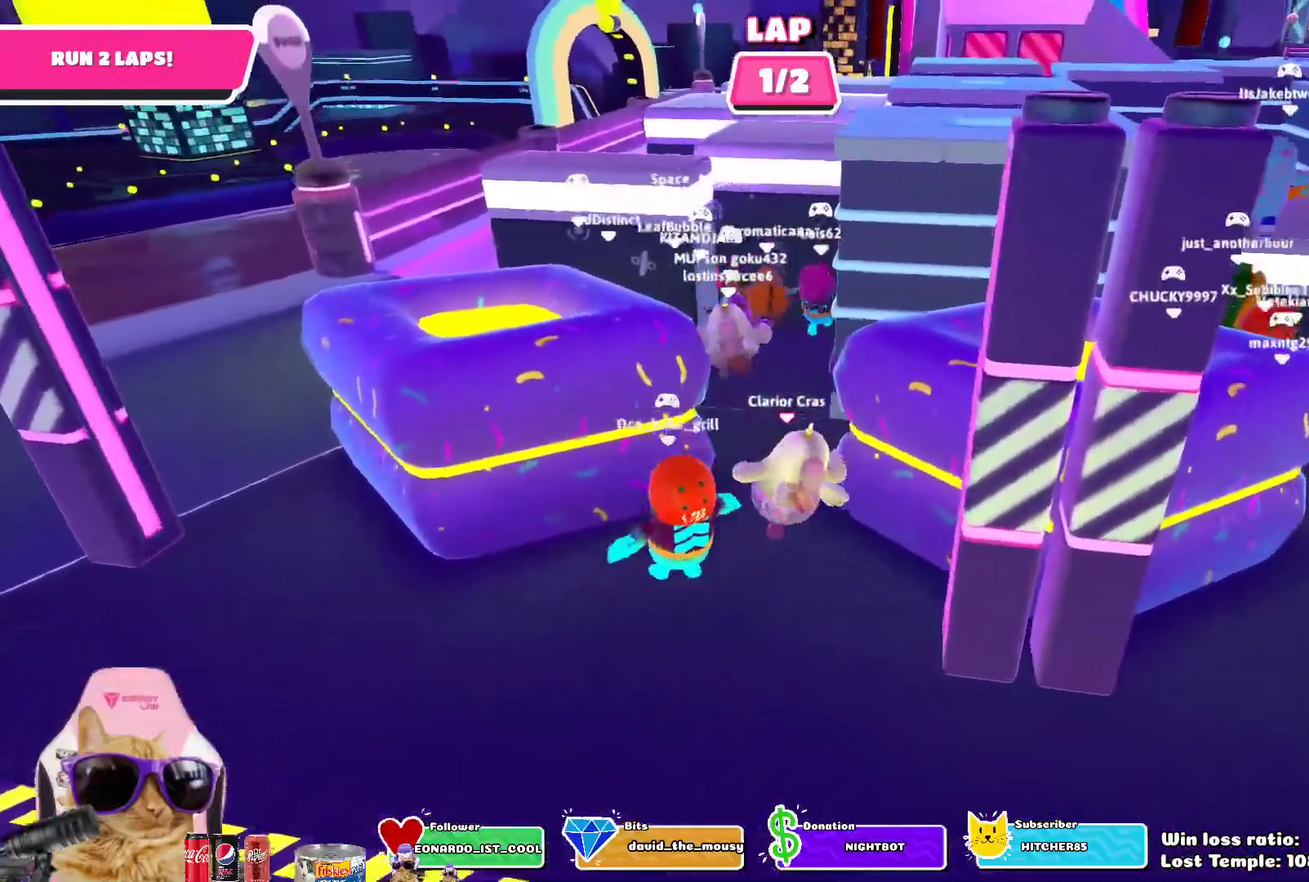
{"dt_ms": 700, "buttons": [], "left_stick": "up", "right_stick": "center", "events": [[500, "right_stick", "down-right"], [633, "right_stick", "center"]]}
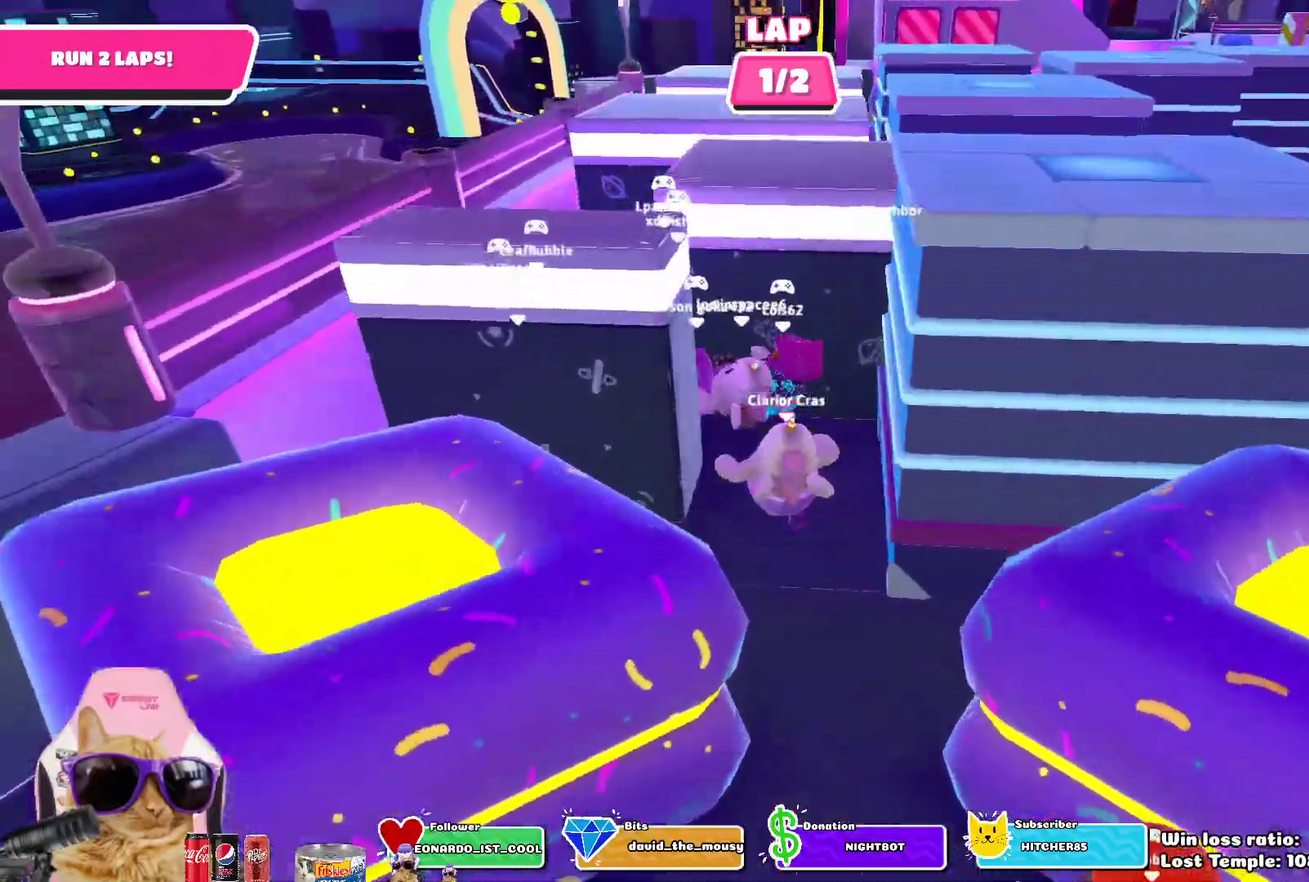
{"dt_ms": 400, "buttons": [], "left_stick": "left", "right_stick": "center", "events": [[33, "CROSS", "down"], [50, "left_stick", "up-left"], [183, "CROSS", "up"], [267, "left_stick", "left"]]}
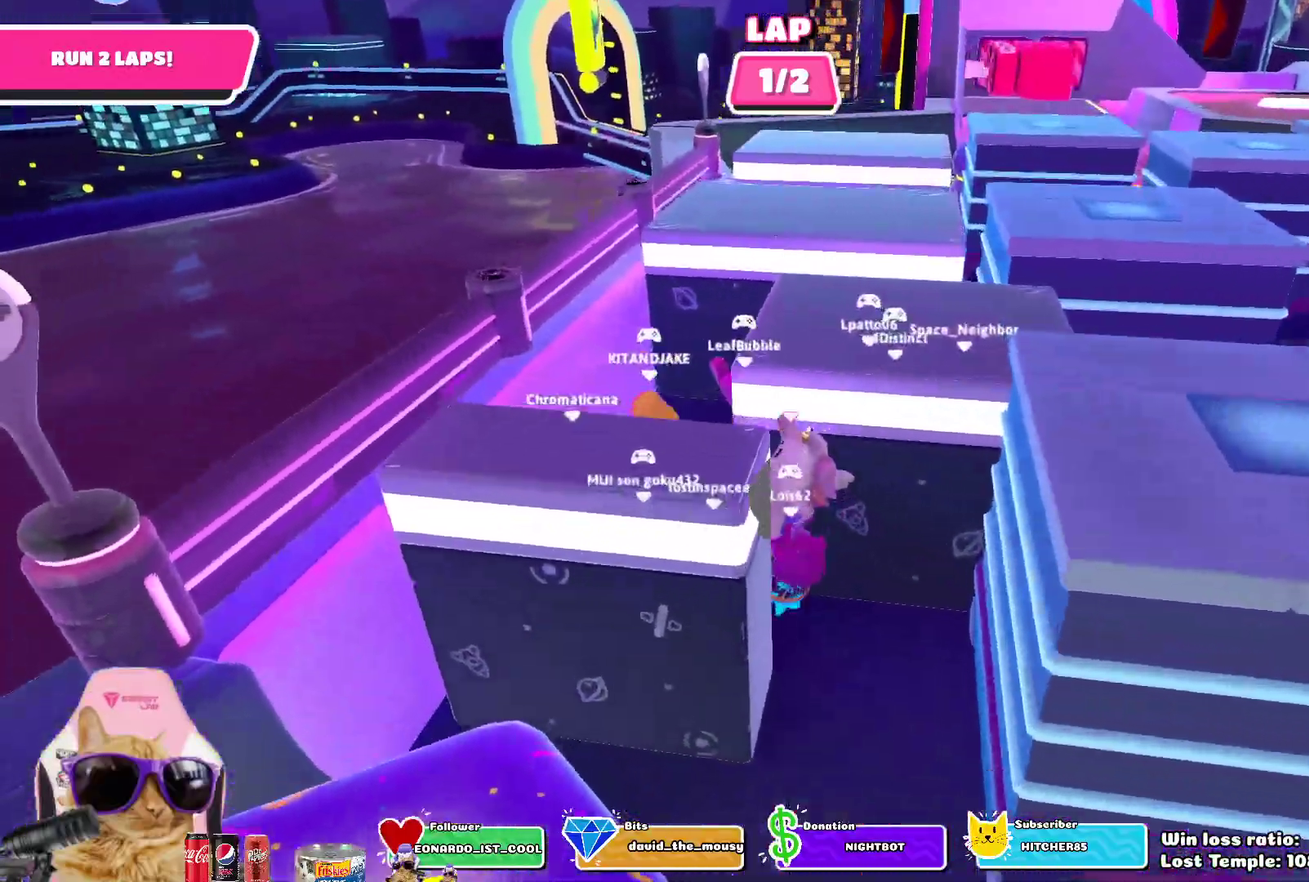
{"dt_ms": 400, "buttons": [], "left_stick": "up", "right_stick": "center", "events": [[83, "left_stick", "up-left"], [133, "right_stick", "down-right"], [333, "right_stick", "center"], [350, "left_stick", "up"]]}
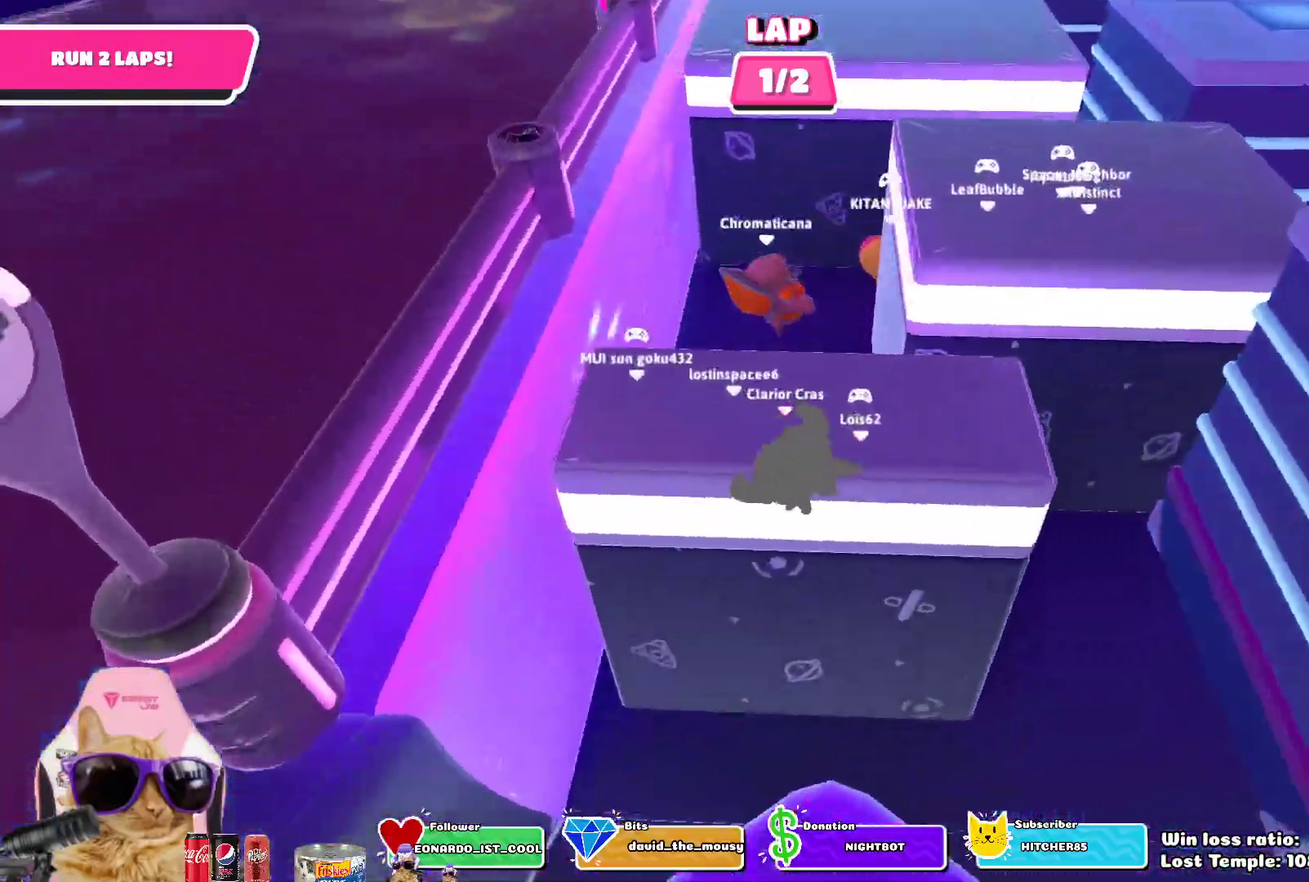
{"dt_ms": 800, "buttons": [], "left_stick": "up-right", "right_stick": "up-right", "events": [[233, "right_stick", "right"], [300, "left_stick", "up-left"], [400, "right_stick", "center"], [550, "left_stick", "up"], [600, "right_stick", "up-right"], [800, "left_stick", "up-right"]]}
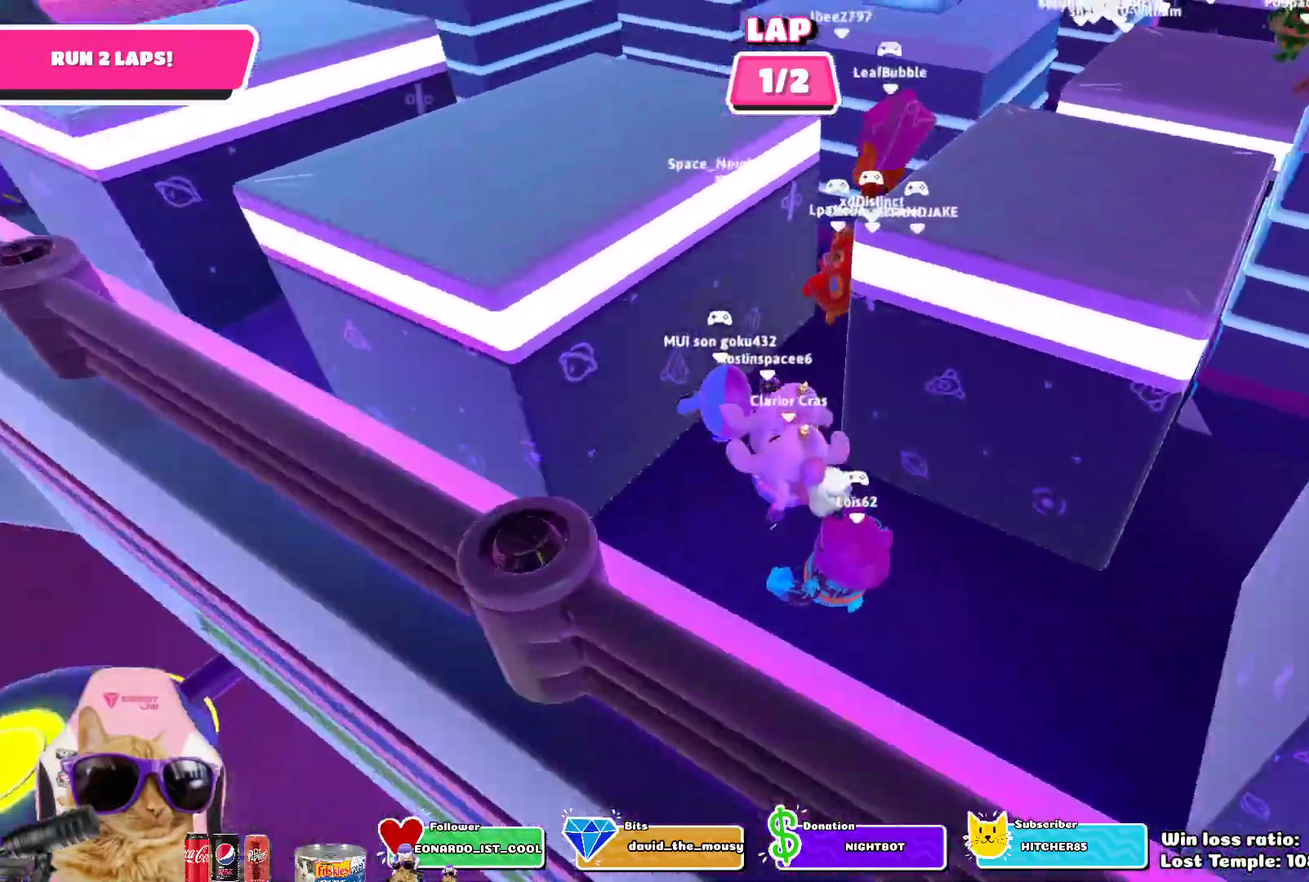
{"dt_ms": 300, "buttons": [], "left_stick": "up", "right_stick": "center", "events": [[17, "right_stick", "center"], [200, "left_stick", "up"]]}
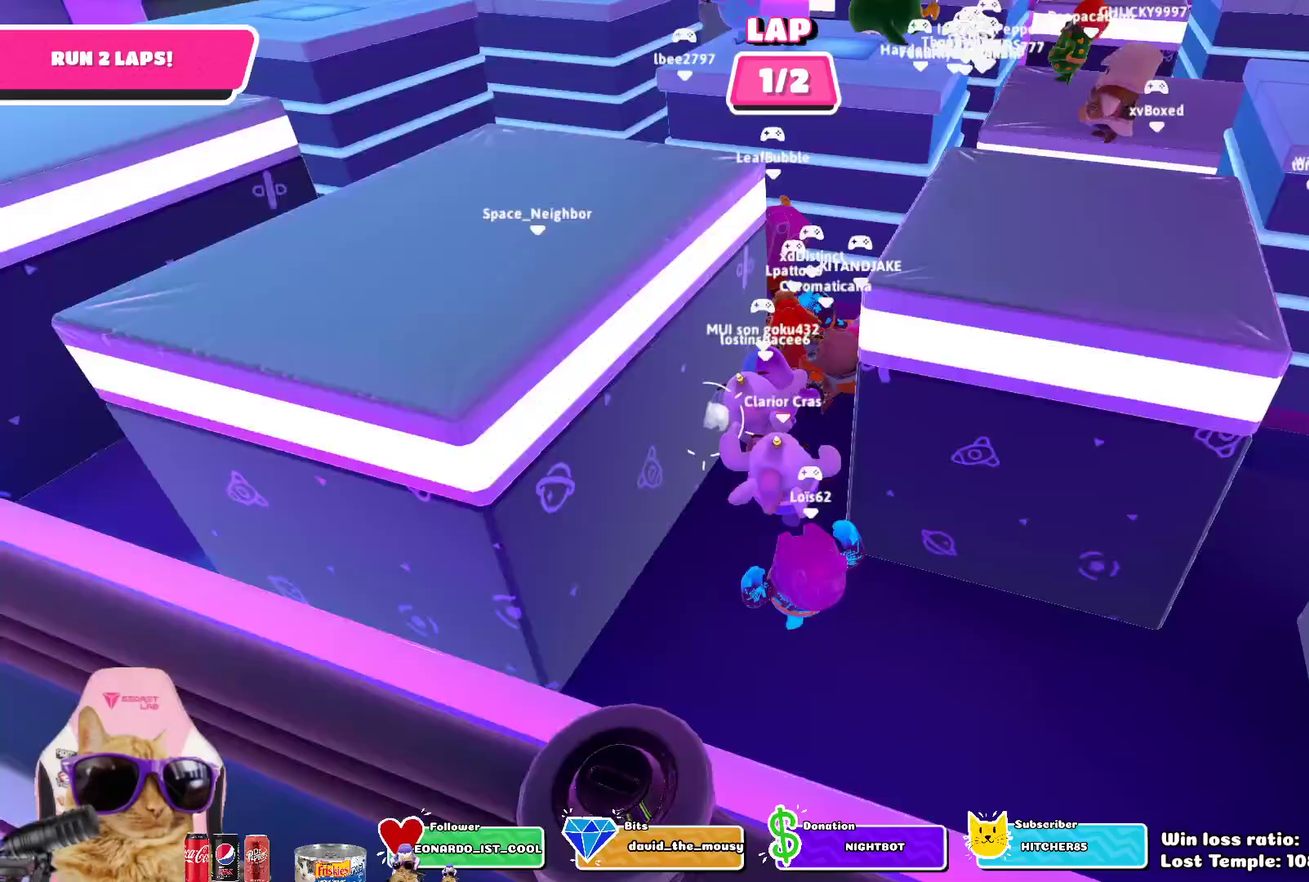
{"dt_ms": 400, "buttons": [], "left_stick": "up", "right_stick": "center", "events": [[67, "CROSS", "down"], [200, "CROSS", "up"]]}
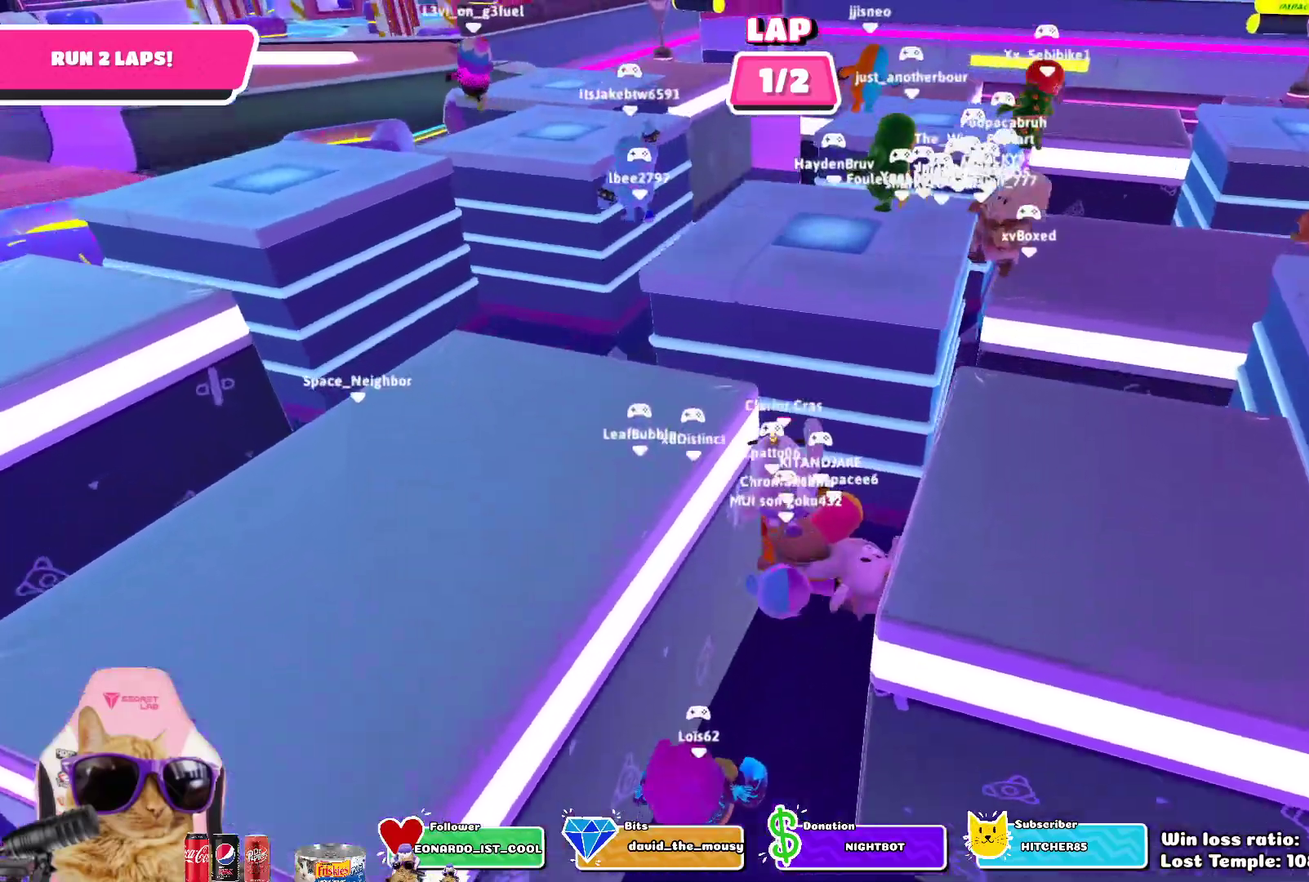
{"dt_ms": 800, "buttons": [], "left_stick": "up", "right_stick": "center", "events": [[83, "left_stick", "up-left"], [350, "right_stick", "up-left"], [467, "right_stick", "center"], [783, "left_stick", "up"]]}
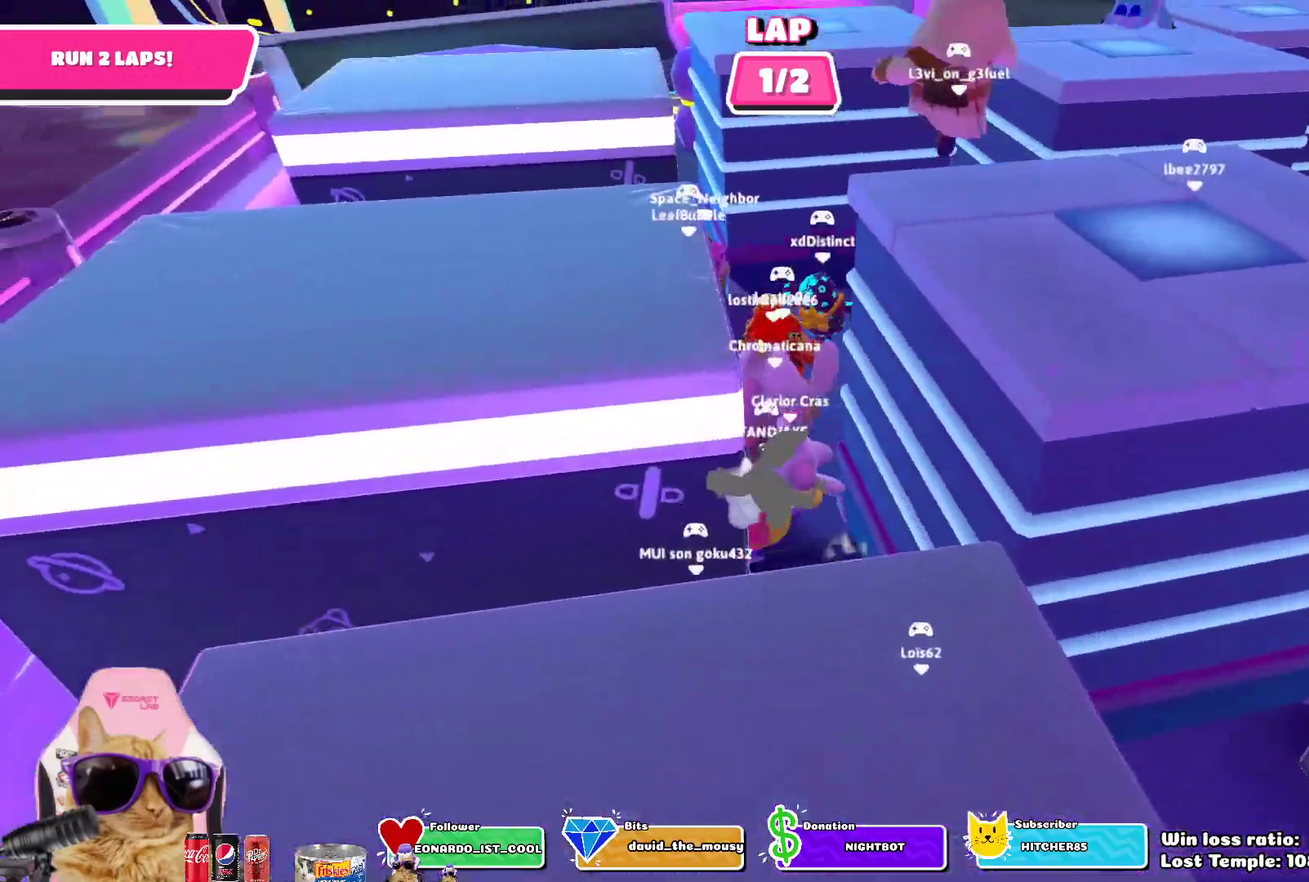
{"dt_ms": 300, "buttons": [], "left_stick": "up", "right_stick": "center", "events": []}
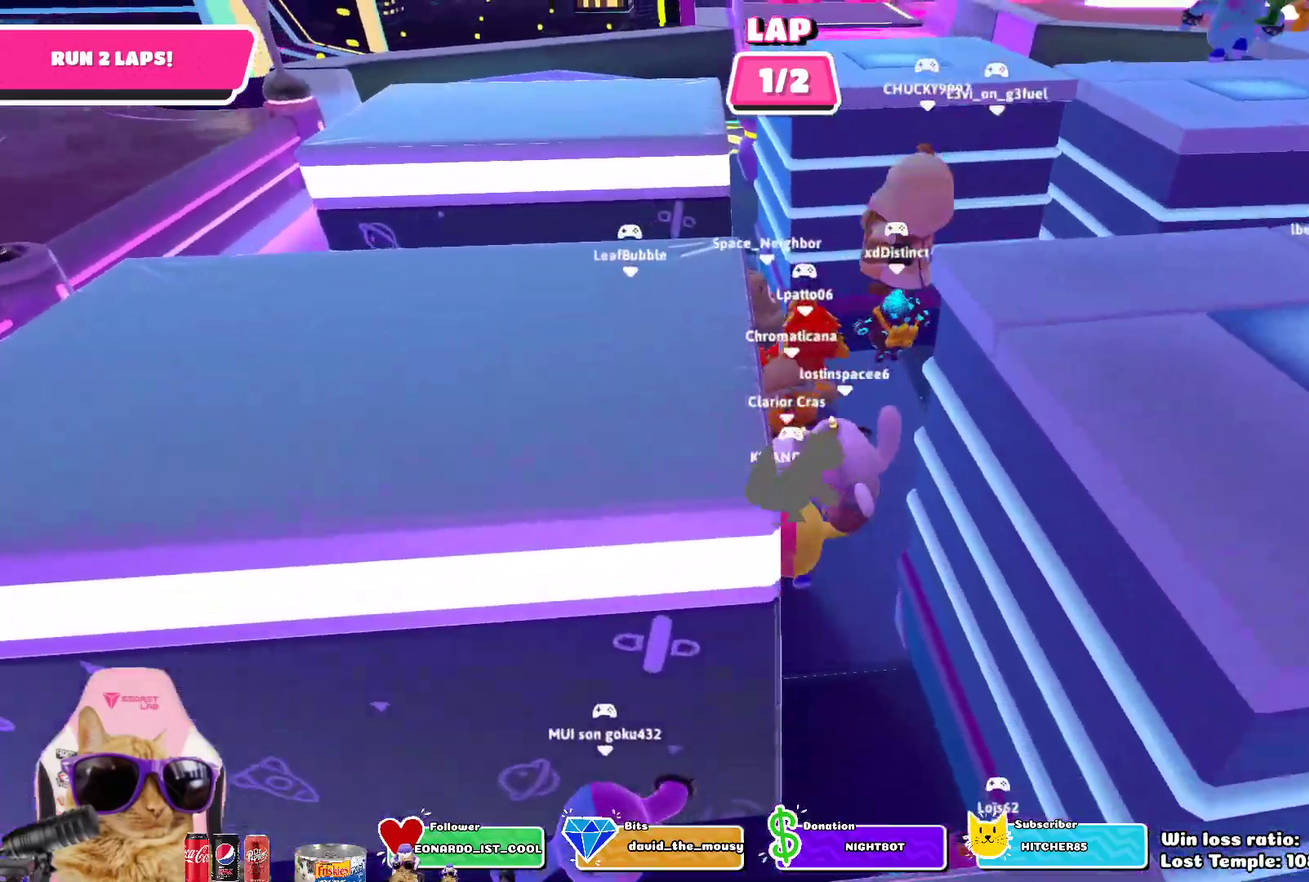
{"dt_ms": 400, "buttons": [], "left_stick": "up", "right_stick": "center", "events": [[150, "CROSS", "down"], [300, "CROSS", "up"]]}
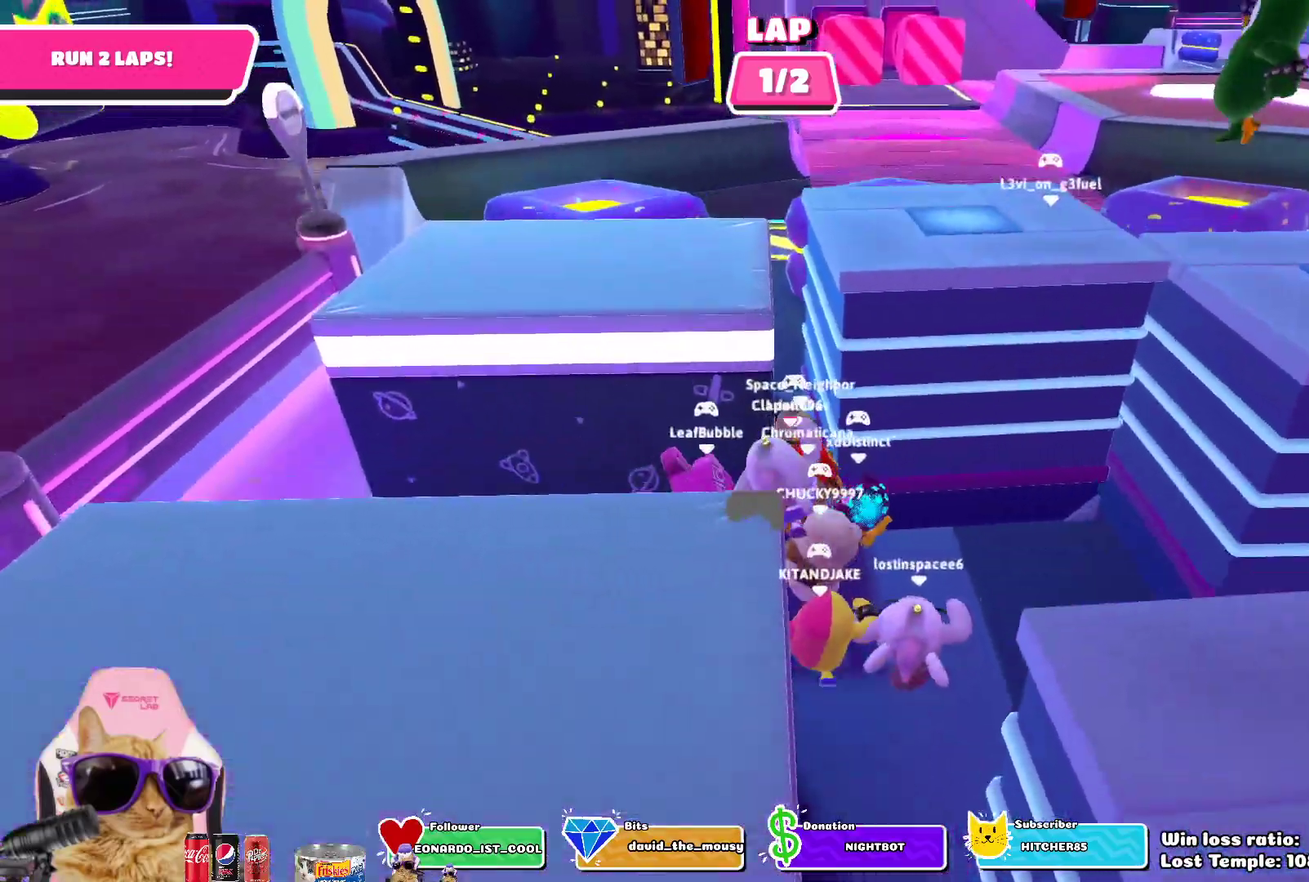
{"dt_ms": 800, "buttons": [], "left_stick": "up", "right_stick": "center", "events": [[83, "left_stick", "up-right"], [383, "left_stick", "up"]]}
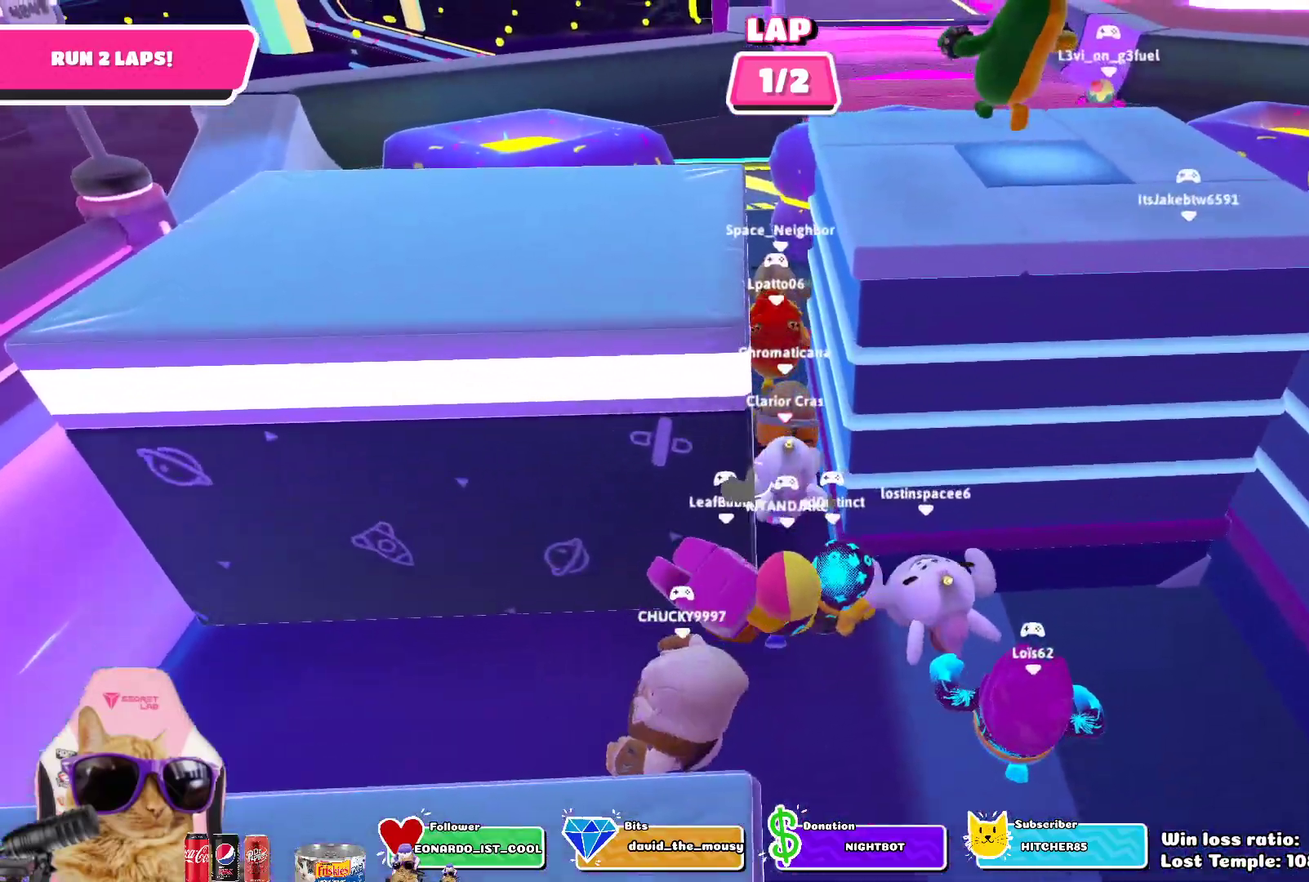
{"dt_ms": 300, "buttons": [], "left_stick": "up", "right_stick": "center", "events": []}
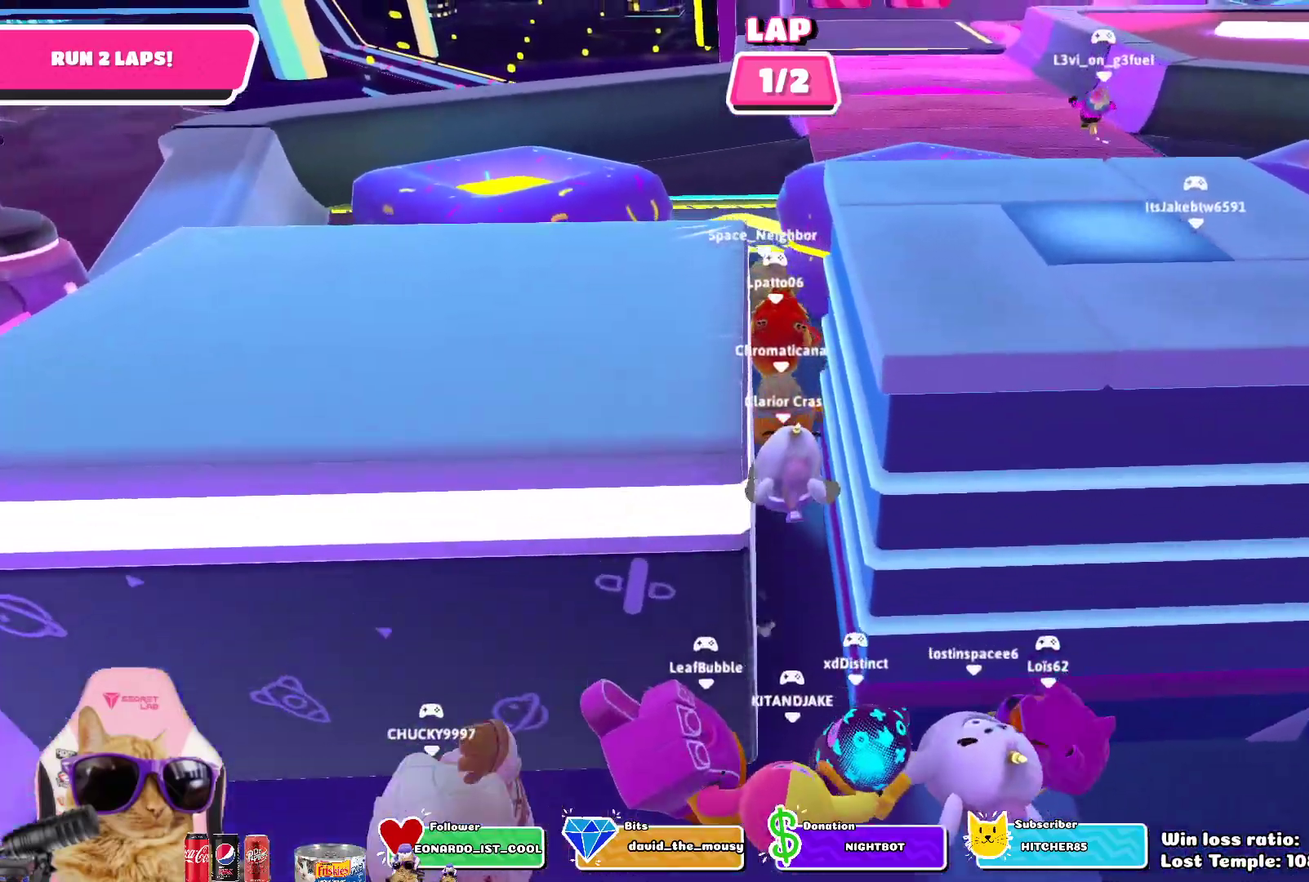
{"dt_ms": 400, "buttons": [], "left_stick": "up", "right_stick": "center", "events": []}
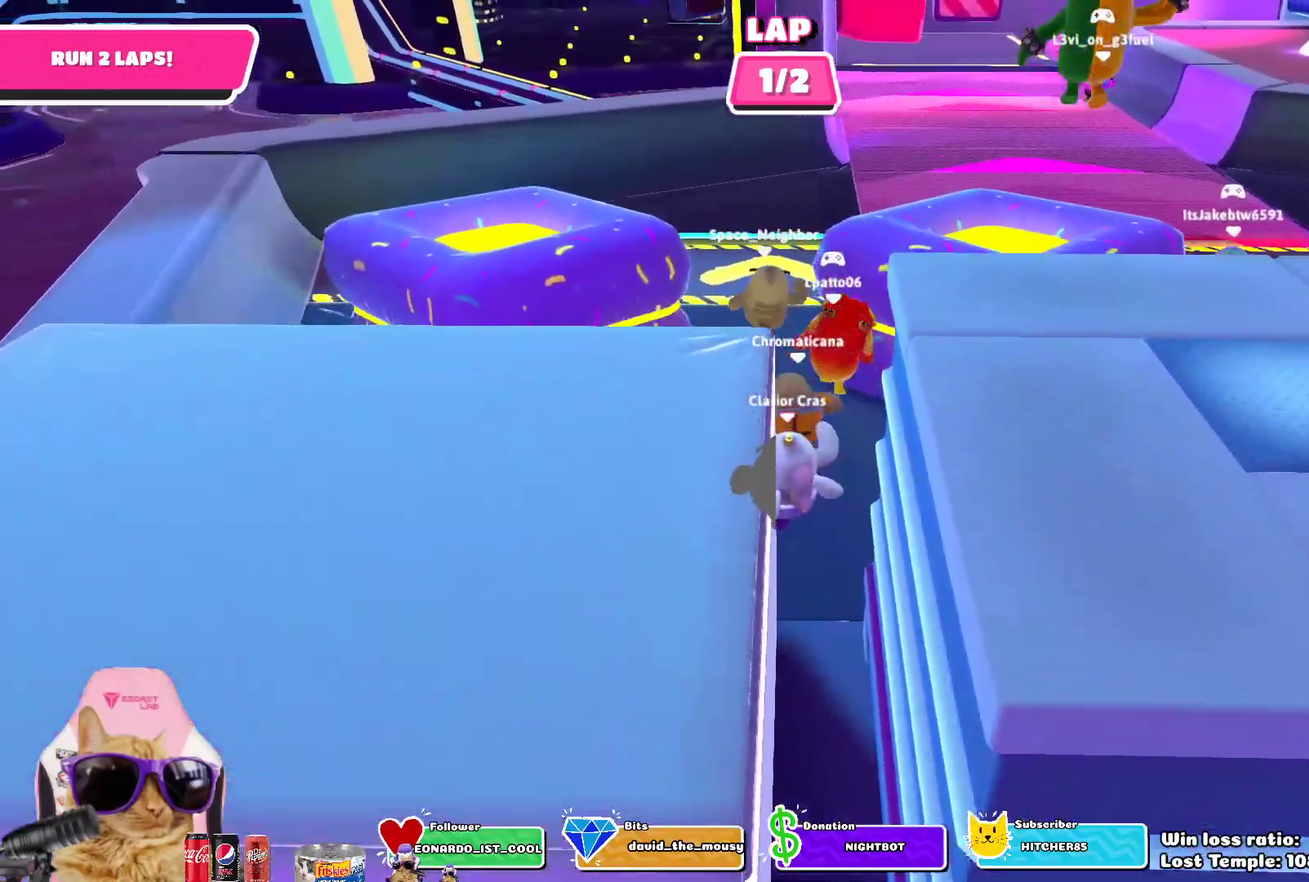
{"dt_ms": 800, "buttons": [], "left_stick": "up-right", "right_stick": "center", "events": [[517, "left_stick", "up-right"], [550, "right_stick", "up-right"], [700, "right_stick", "center"]]}
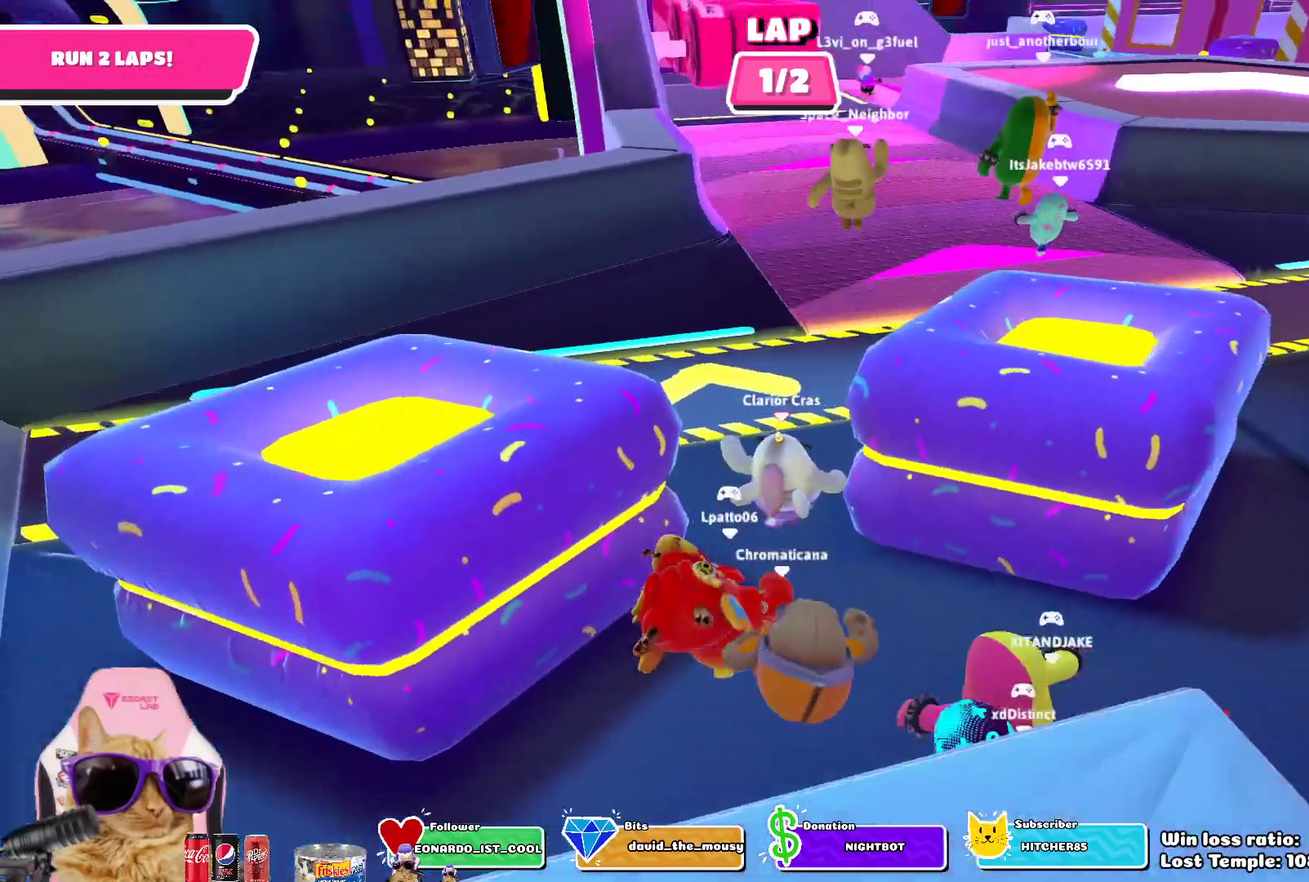
{"dt_ms": 300, "buttons": [], "left_stick": "up-right", "right_stick": "center", "events": []}
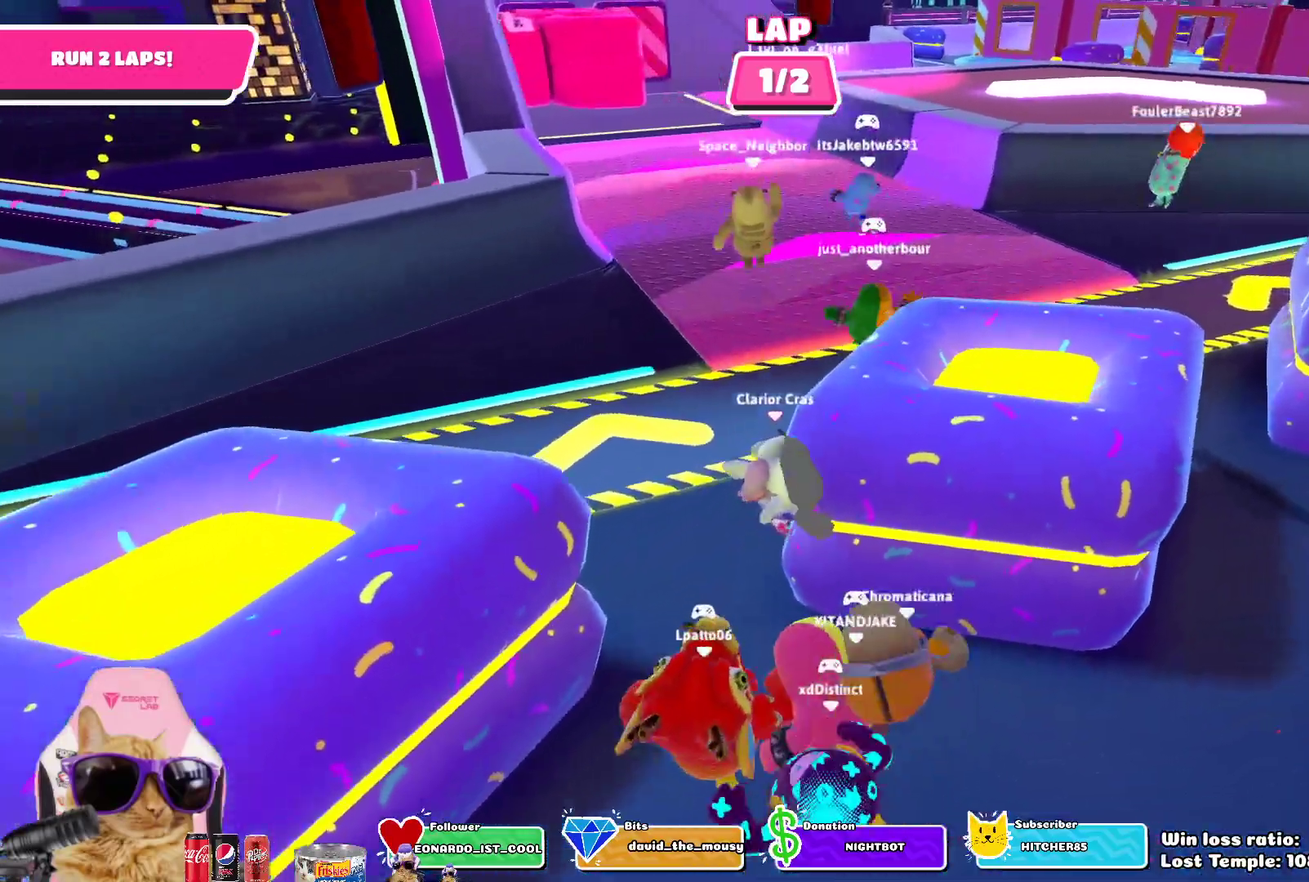
{"dt_ms": 500, "buttons": [], "left_stick": "up-right", "right_stick": "center", "events": []}
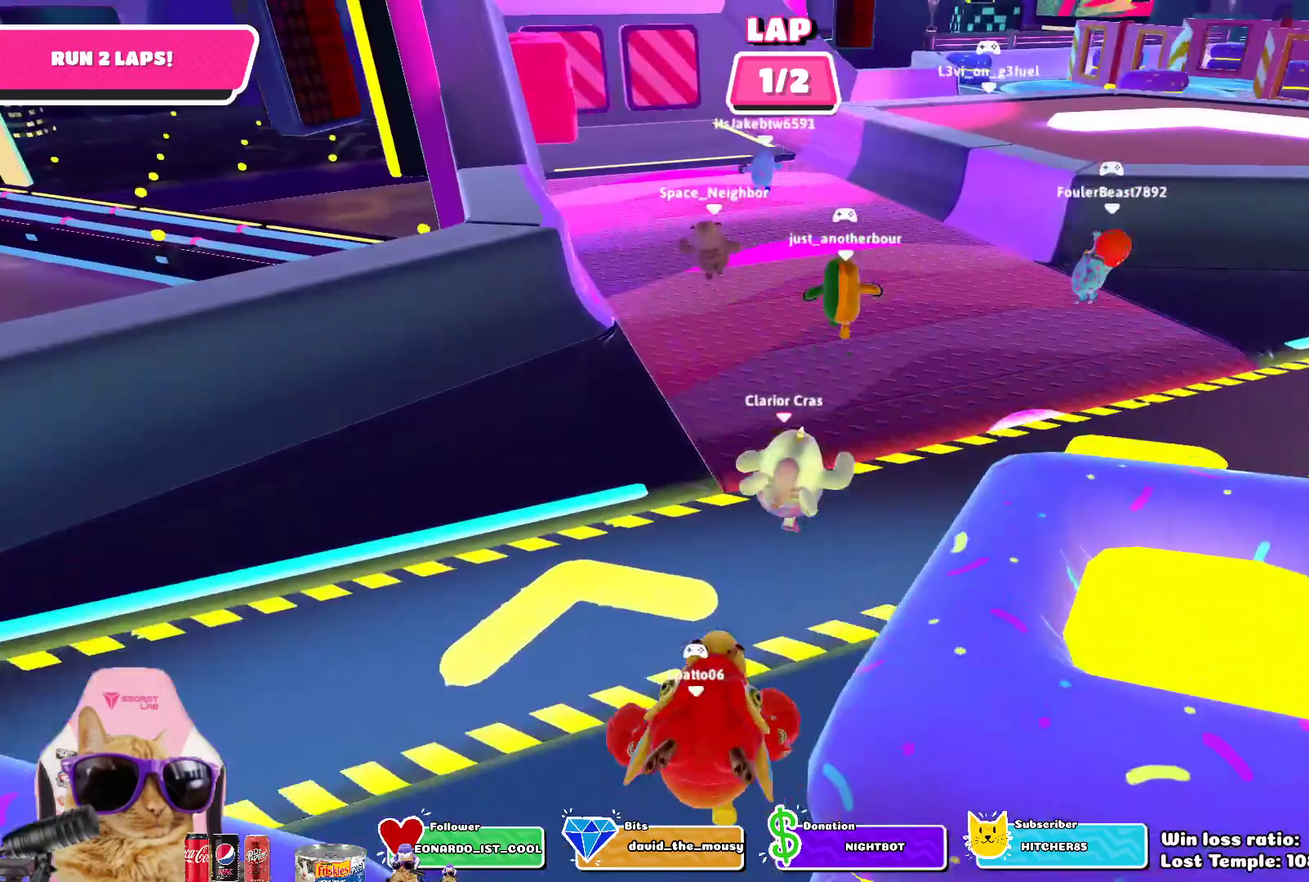
{"dt_ms": 700, "buttons": [], "left_stick": "up-right", "right_stick": "center", "events": []}
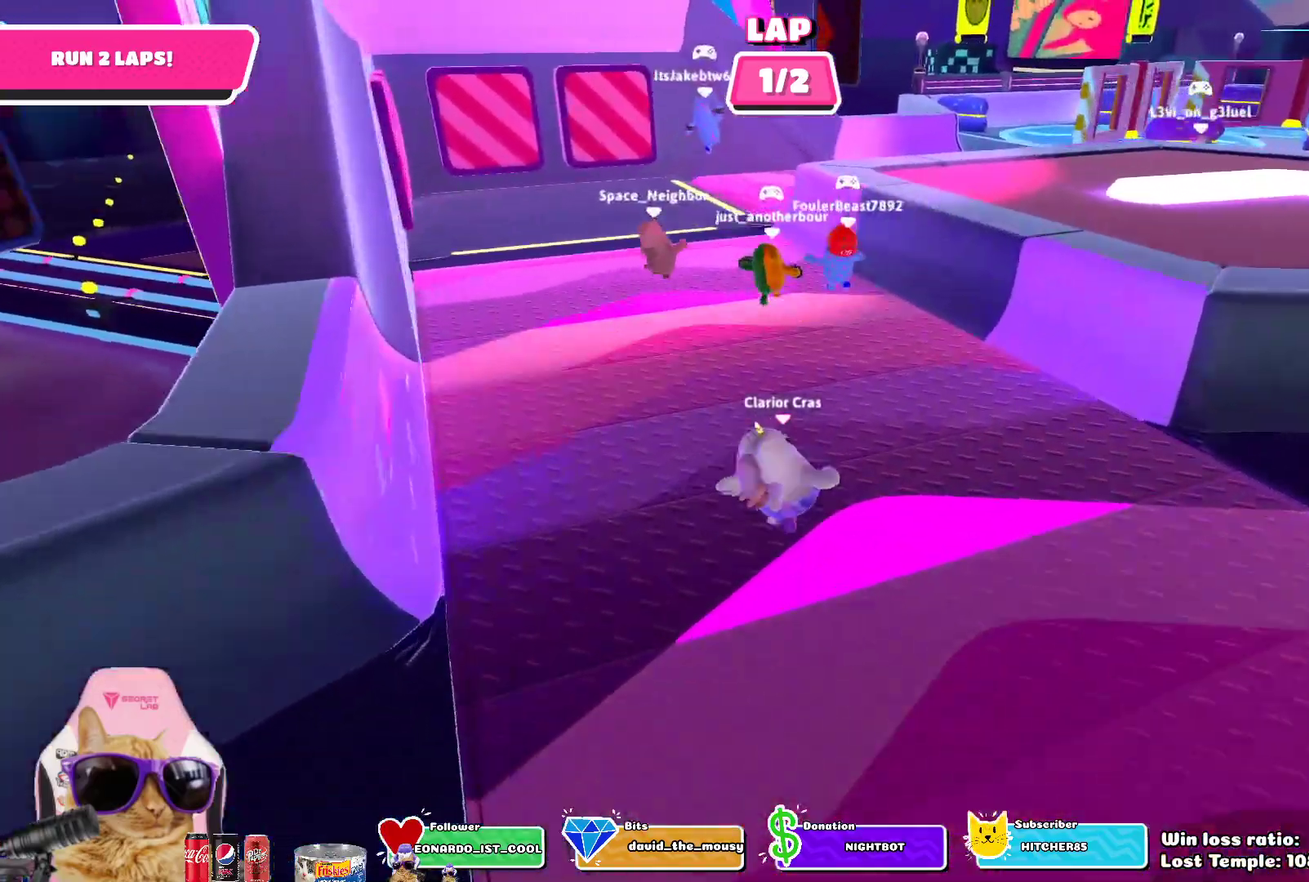
{"dt_ms": 300, "buttons": [], "left_stick": "up-right", "right_stick": "center", "events": []}
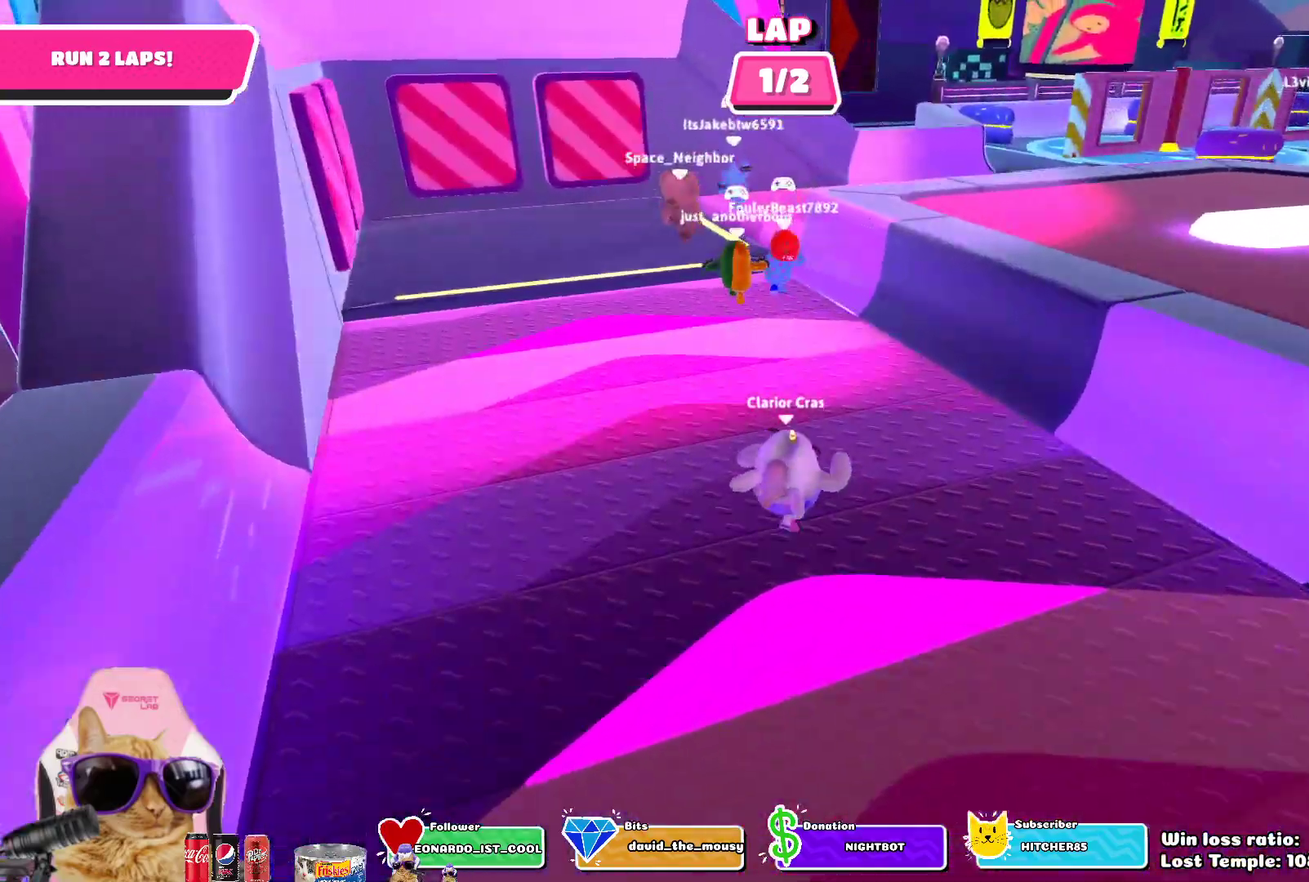
{"dt_ms": 500, "buttons": [], "left_stick": "up-right", "right_stick": "center", "events": [[333, "left_stick", "up"], [467, "left_stick", "up-right"]]}